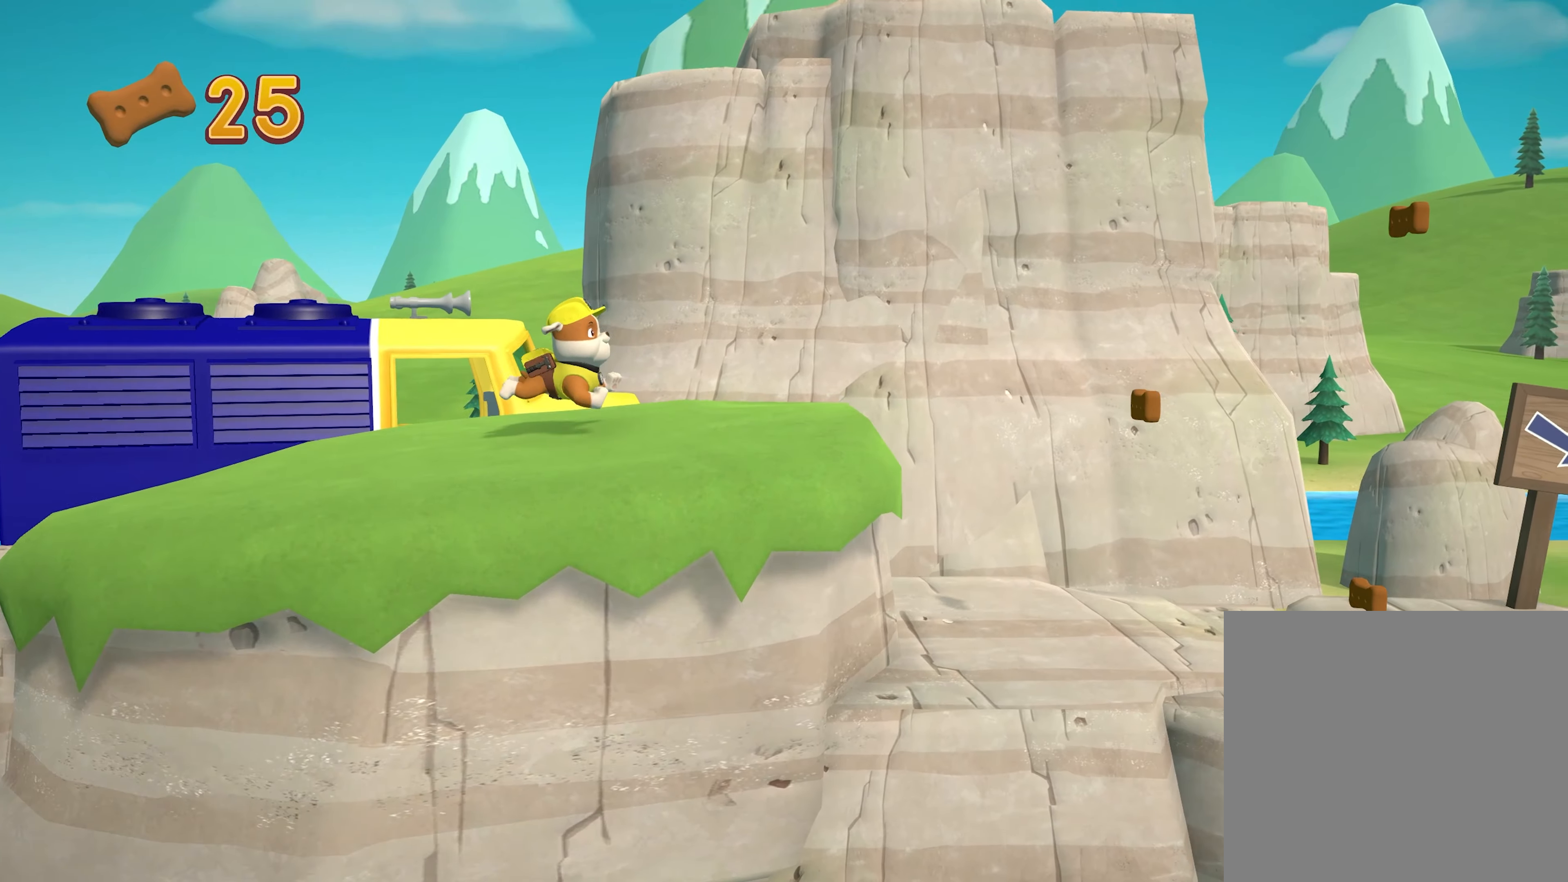
Gameplay with a controller (Xbox layout); each line is a JSON object with the inputs held at the frame after it. "events" lists button and stick changes between this image and that frame as [ms after this image, input, new state], when the widget could be followed in between. Not read: L3 R3 right_stick.
{"buttons": ["A"], "left_stick": "right", "events": [[416, "A", "down"]]}
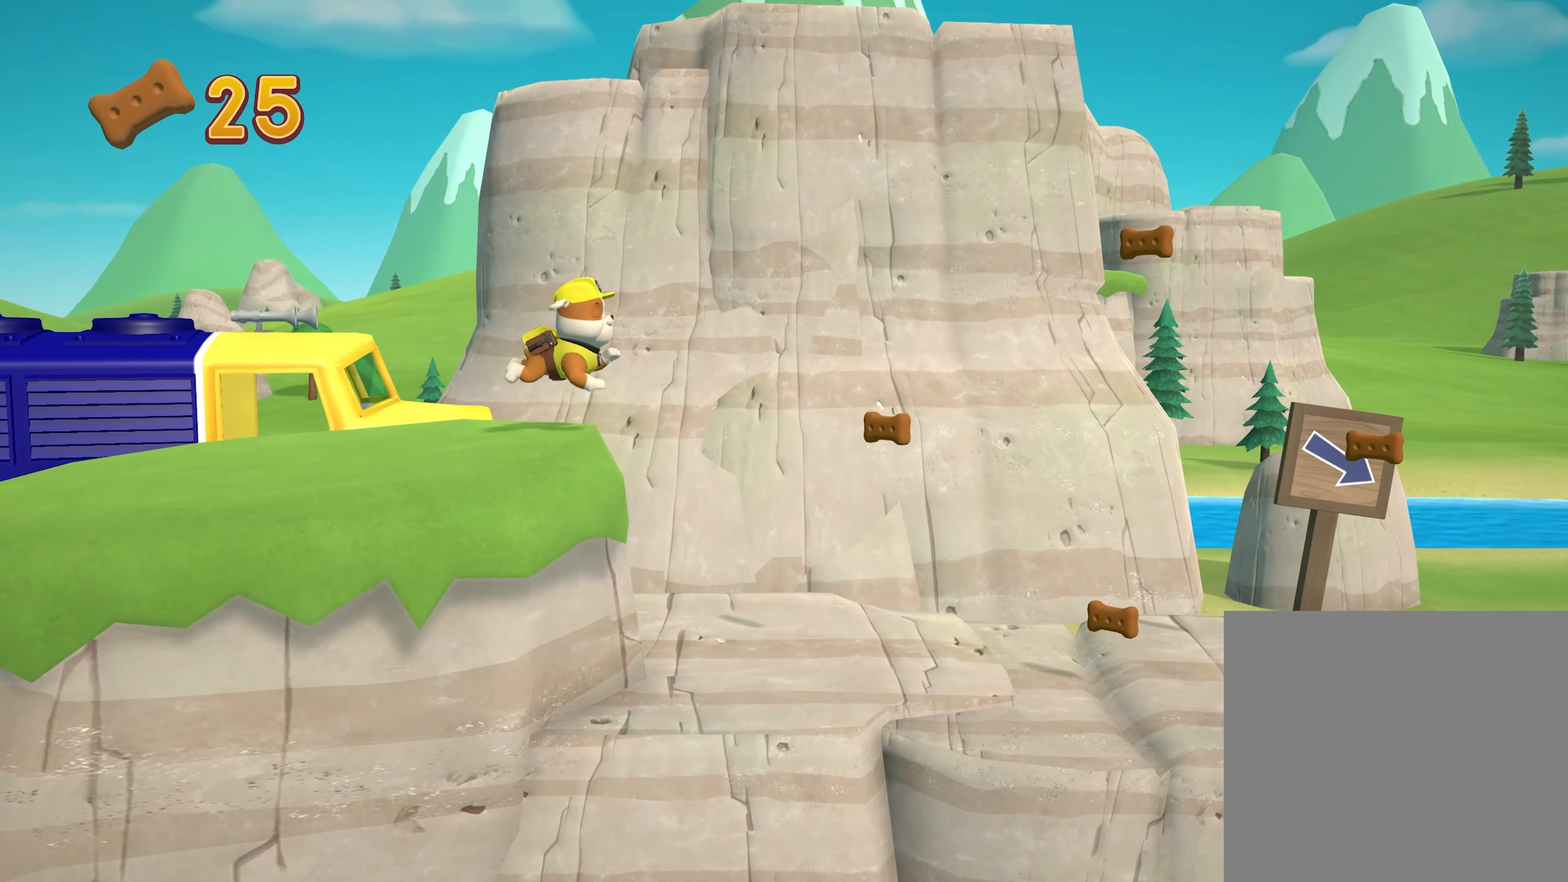
{"buttons": [], "left_stick": "right", "events": [[50, "A", "up"]]}
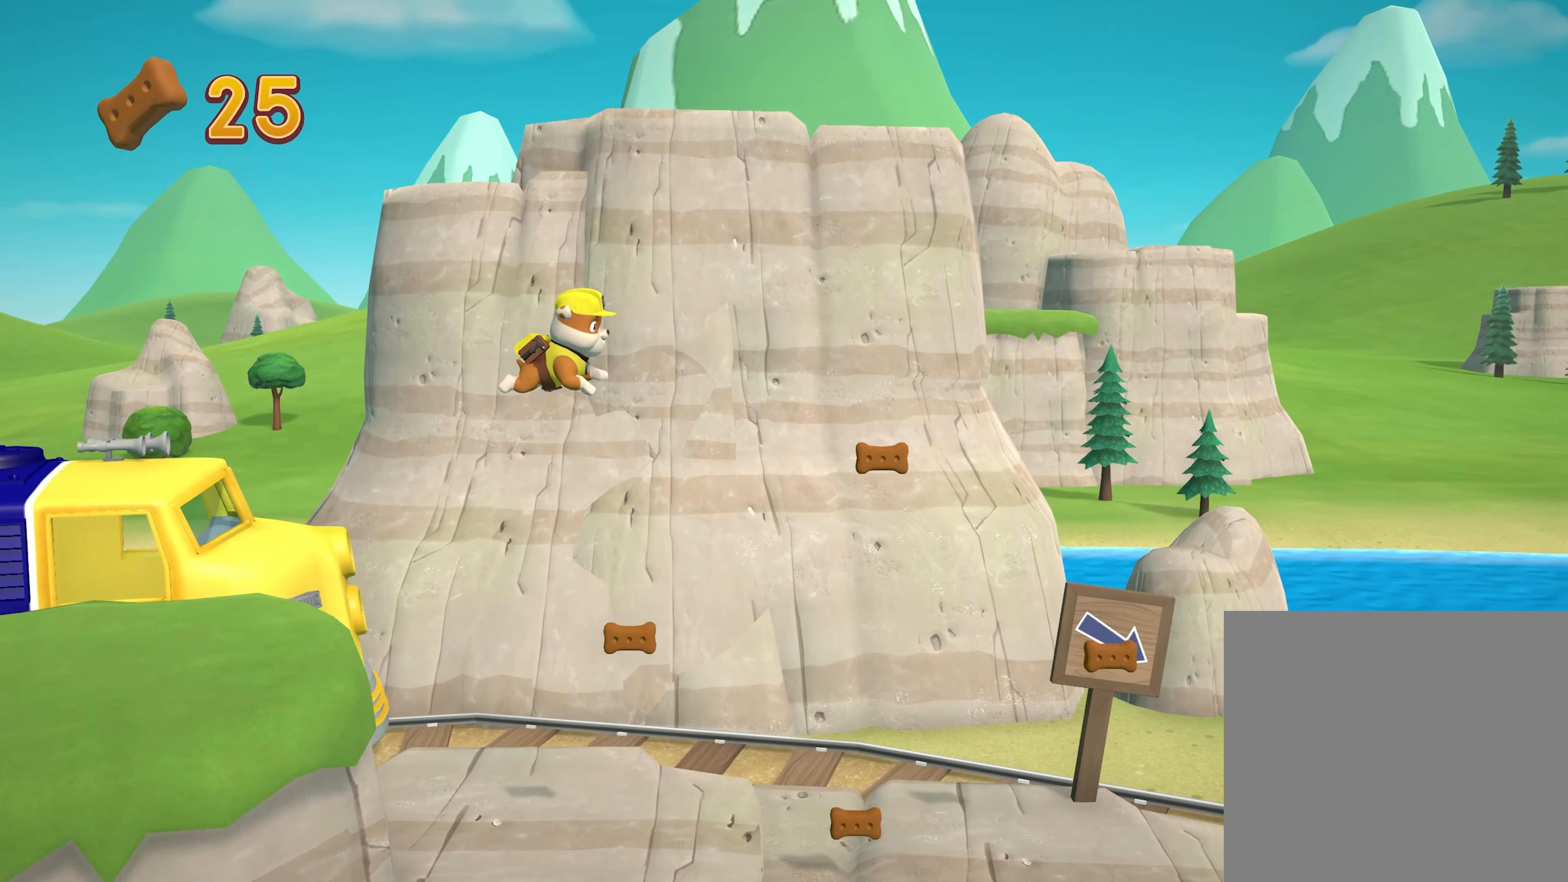
{"buttons": [], "left_stick": "center", "events": [[316, "left_stick", "center"]]}
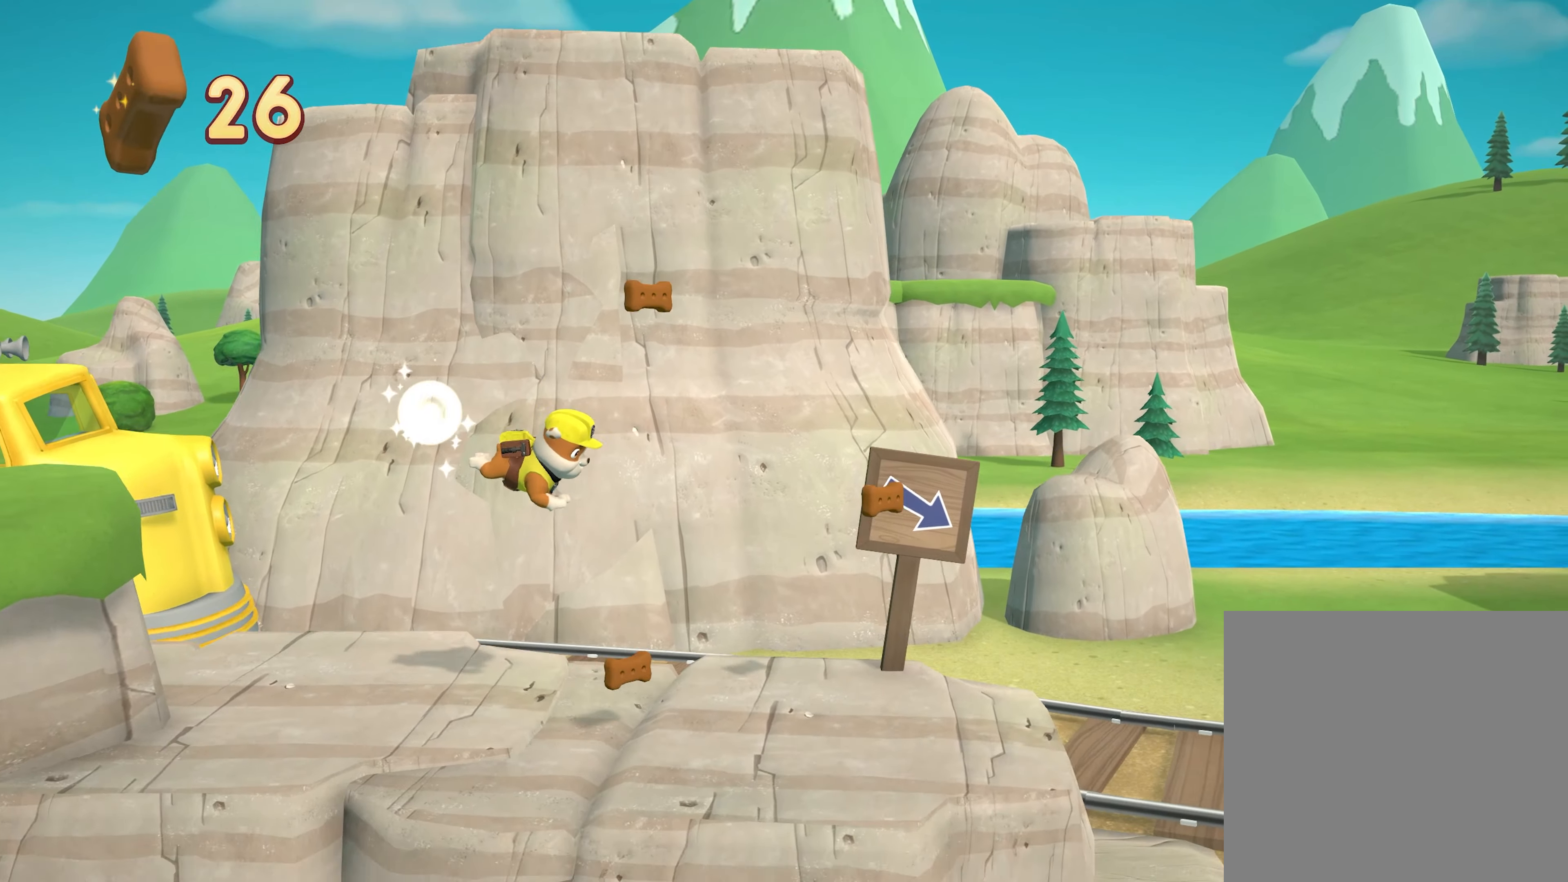
{"buttons": [], "left_stick": "center", "events": []}
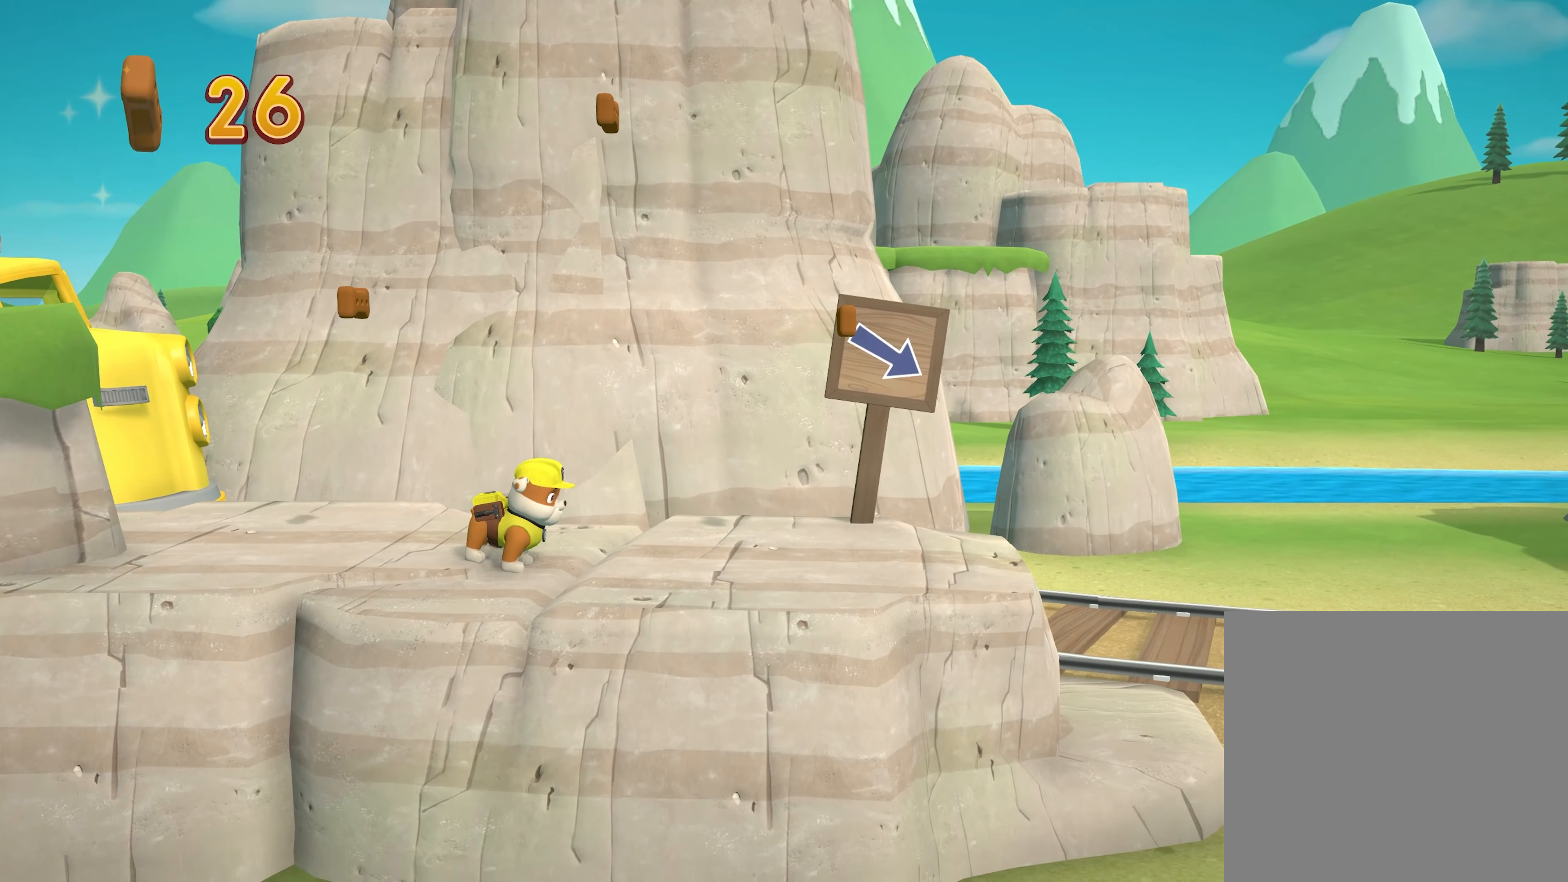
{"buttons": [], "left_stick": "center", "events": []}
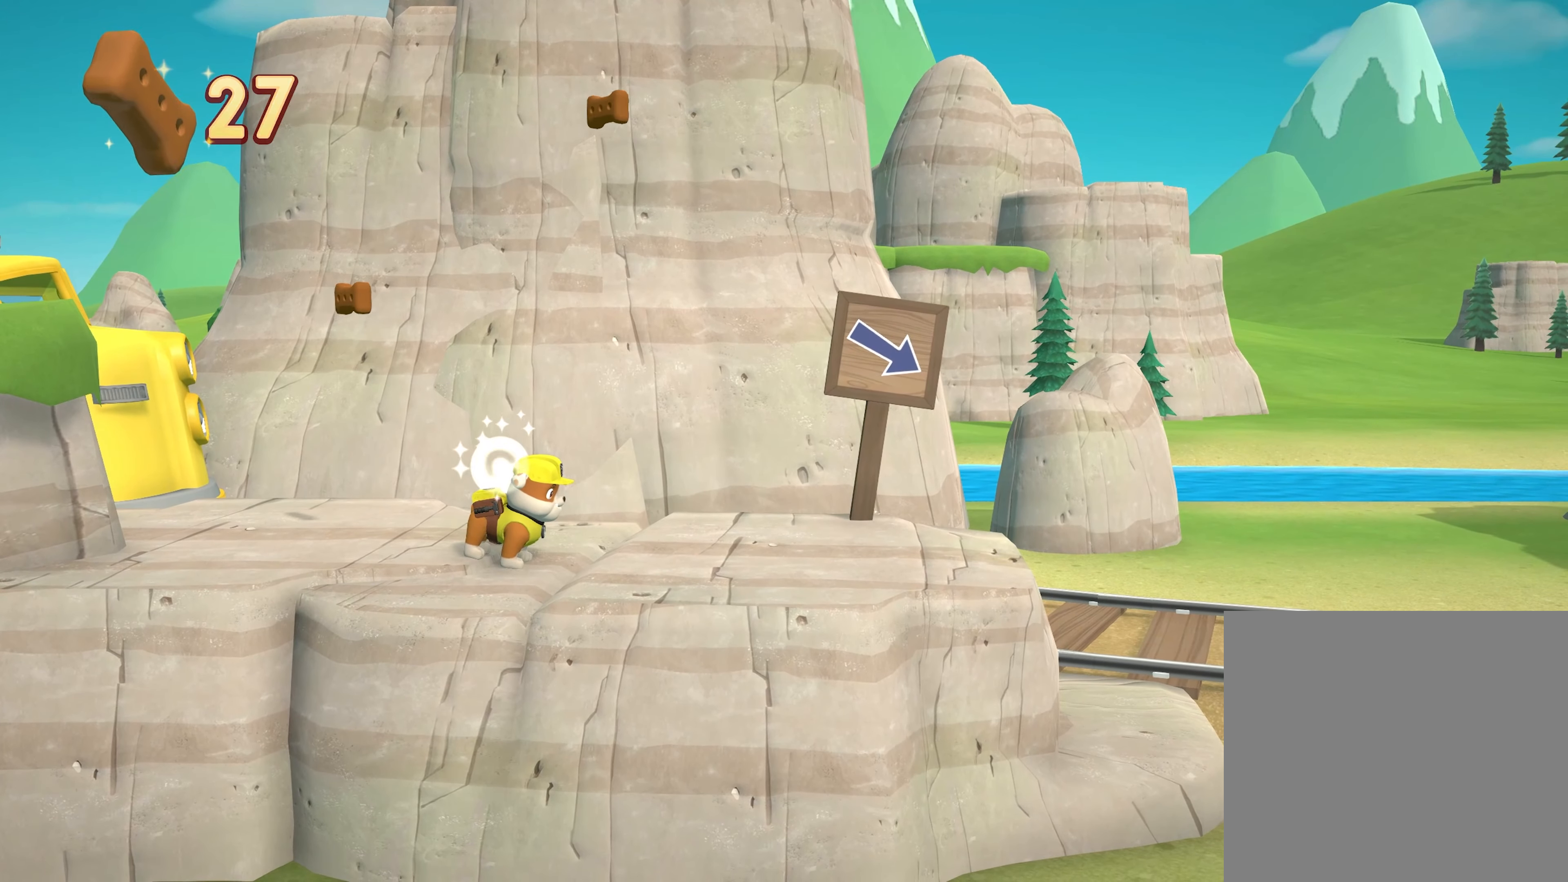
{"buttons": [], "left_stick": "center", "events": []}
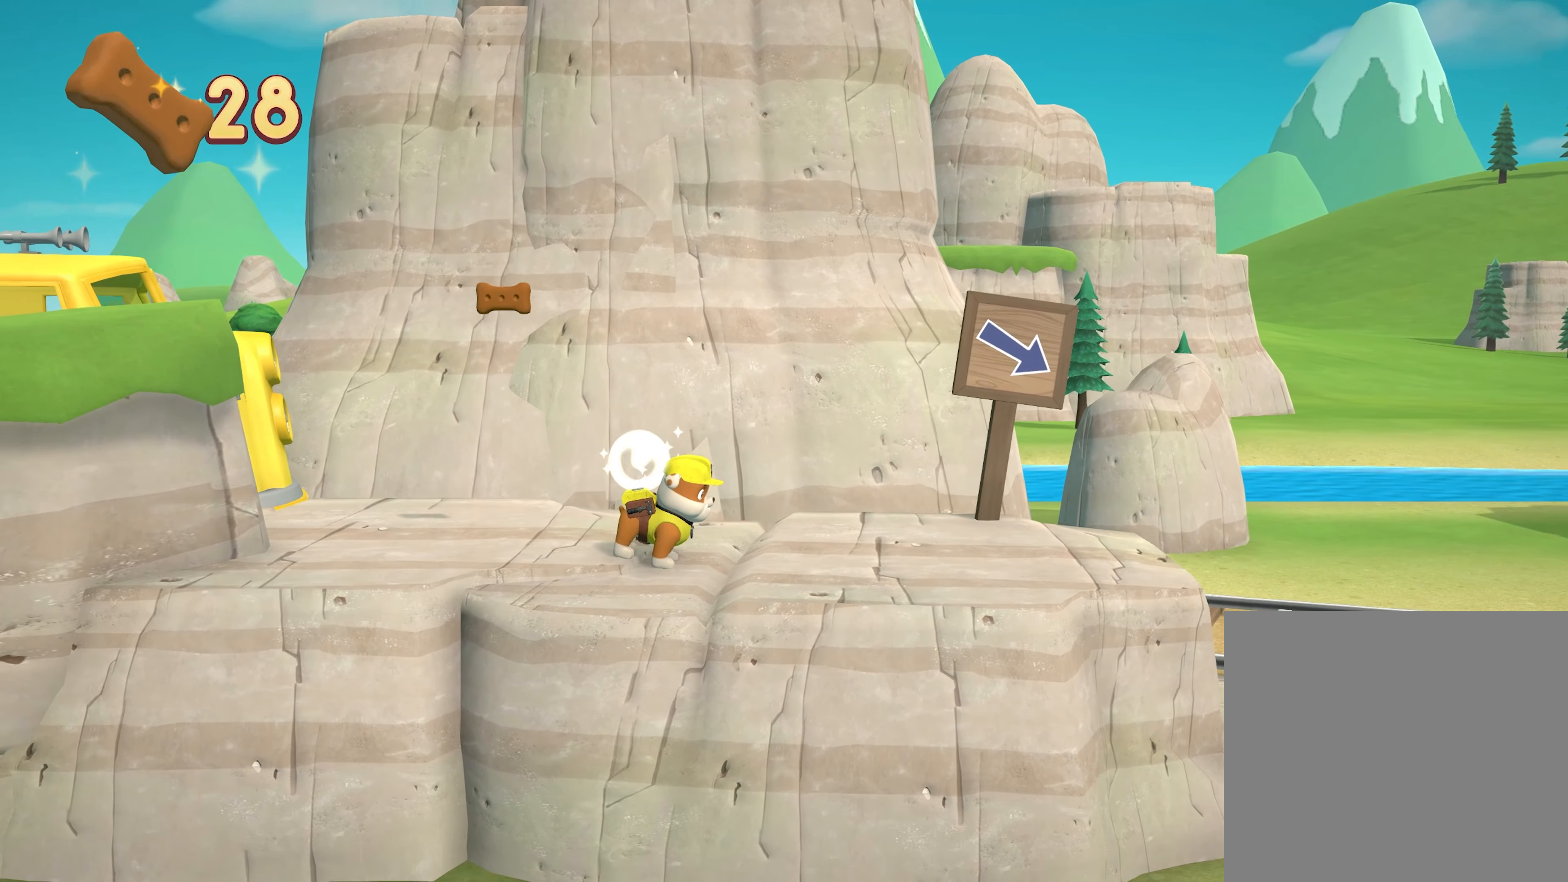
{"buttons": [], "left_stick": "right", "events": [[416, "left_stick", "right"]]}
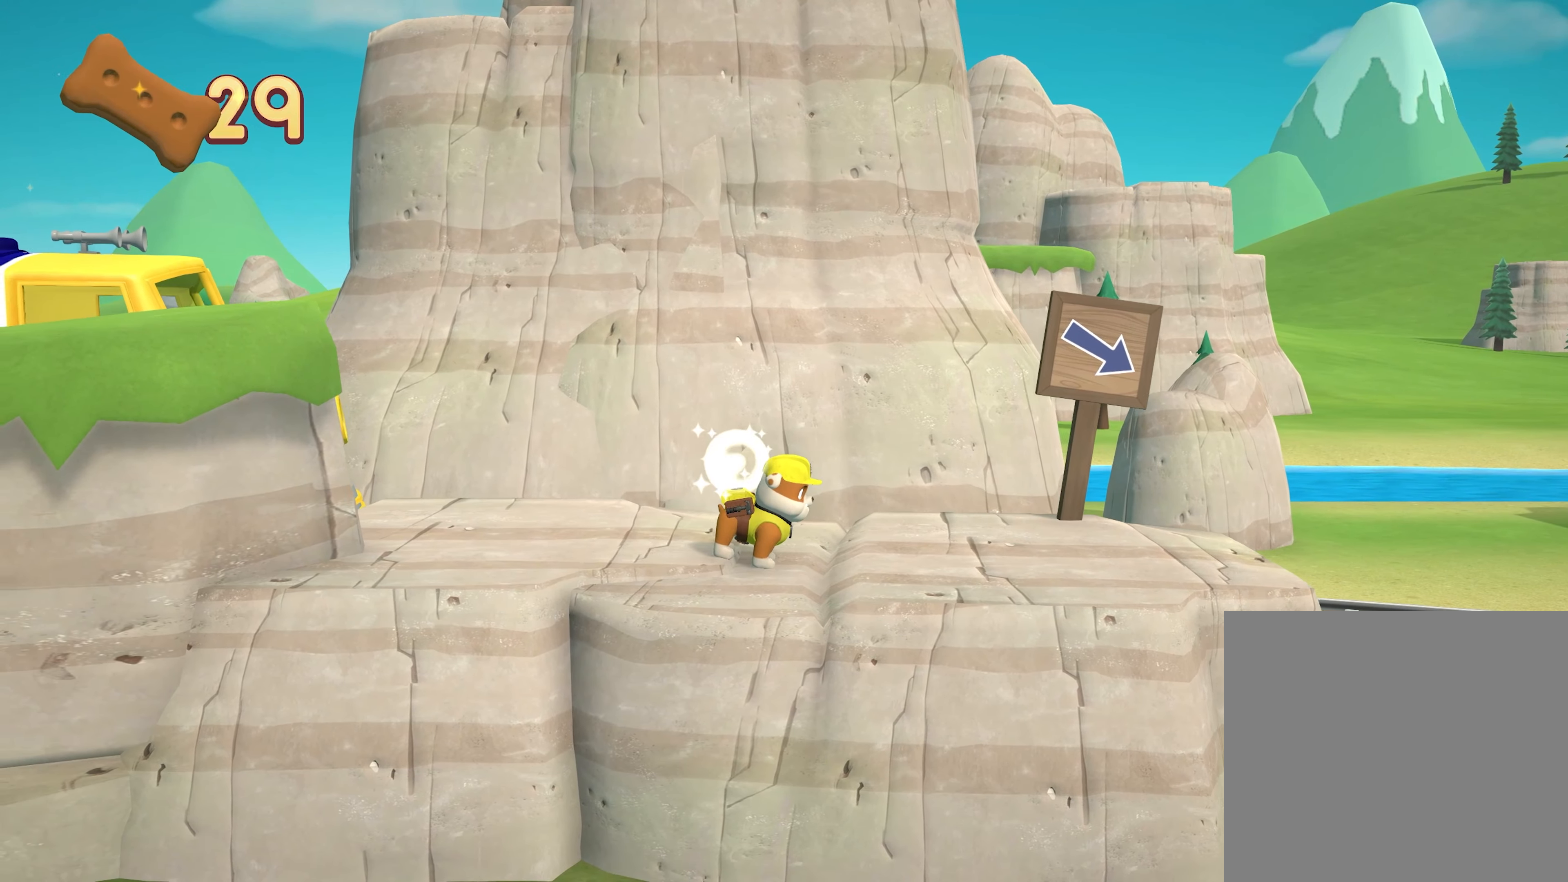
{"buttons": [], "left_stick": "right", "events": []}
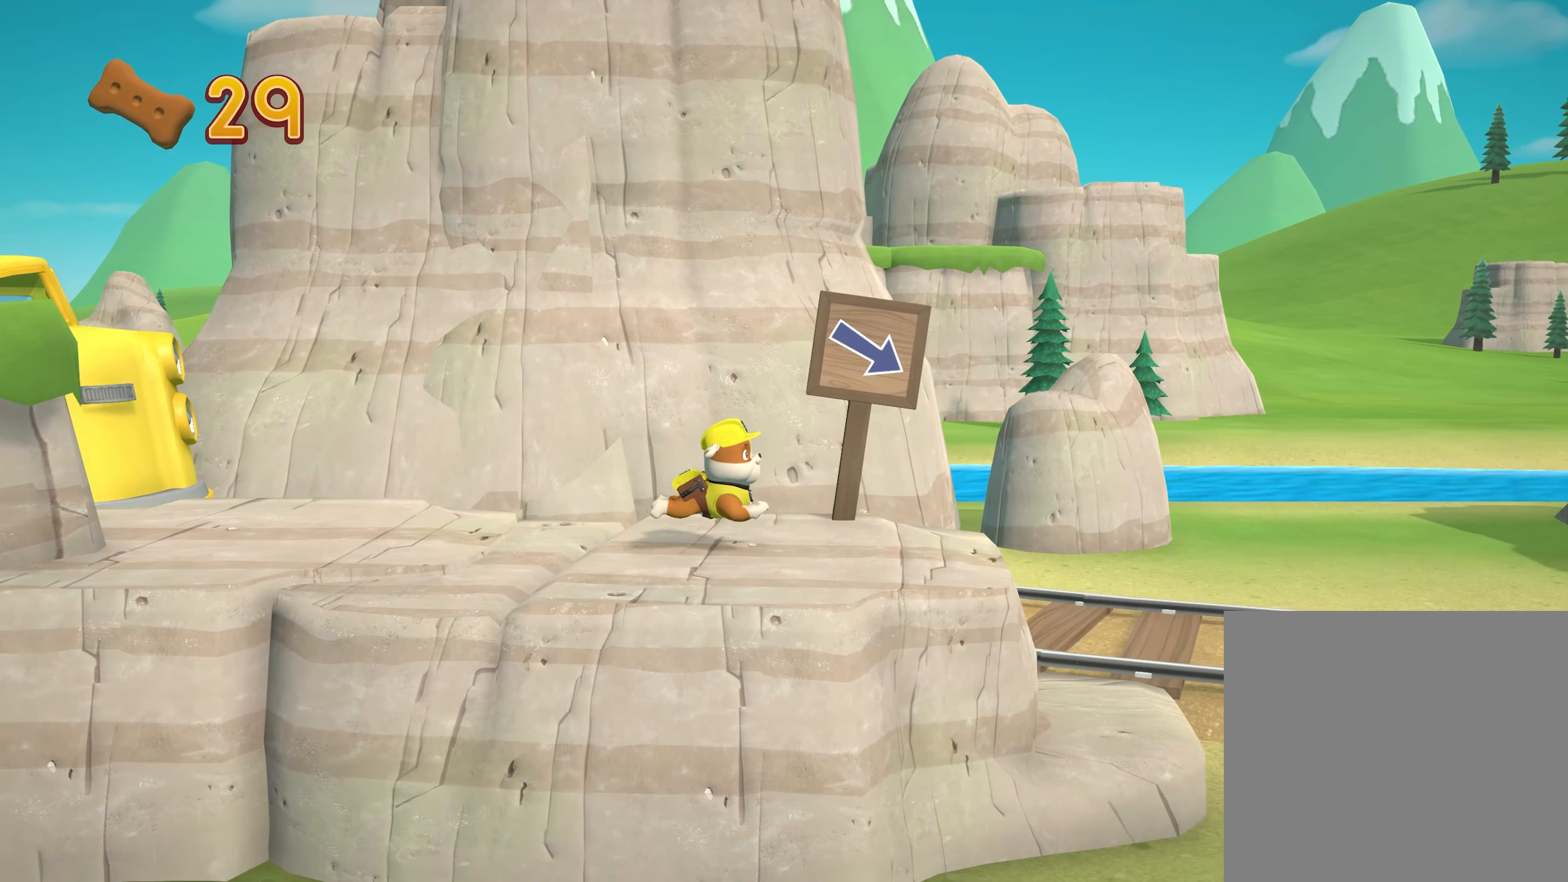
{"buttons": [], "left_stick": "right", "events": []}
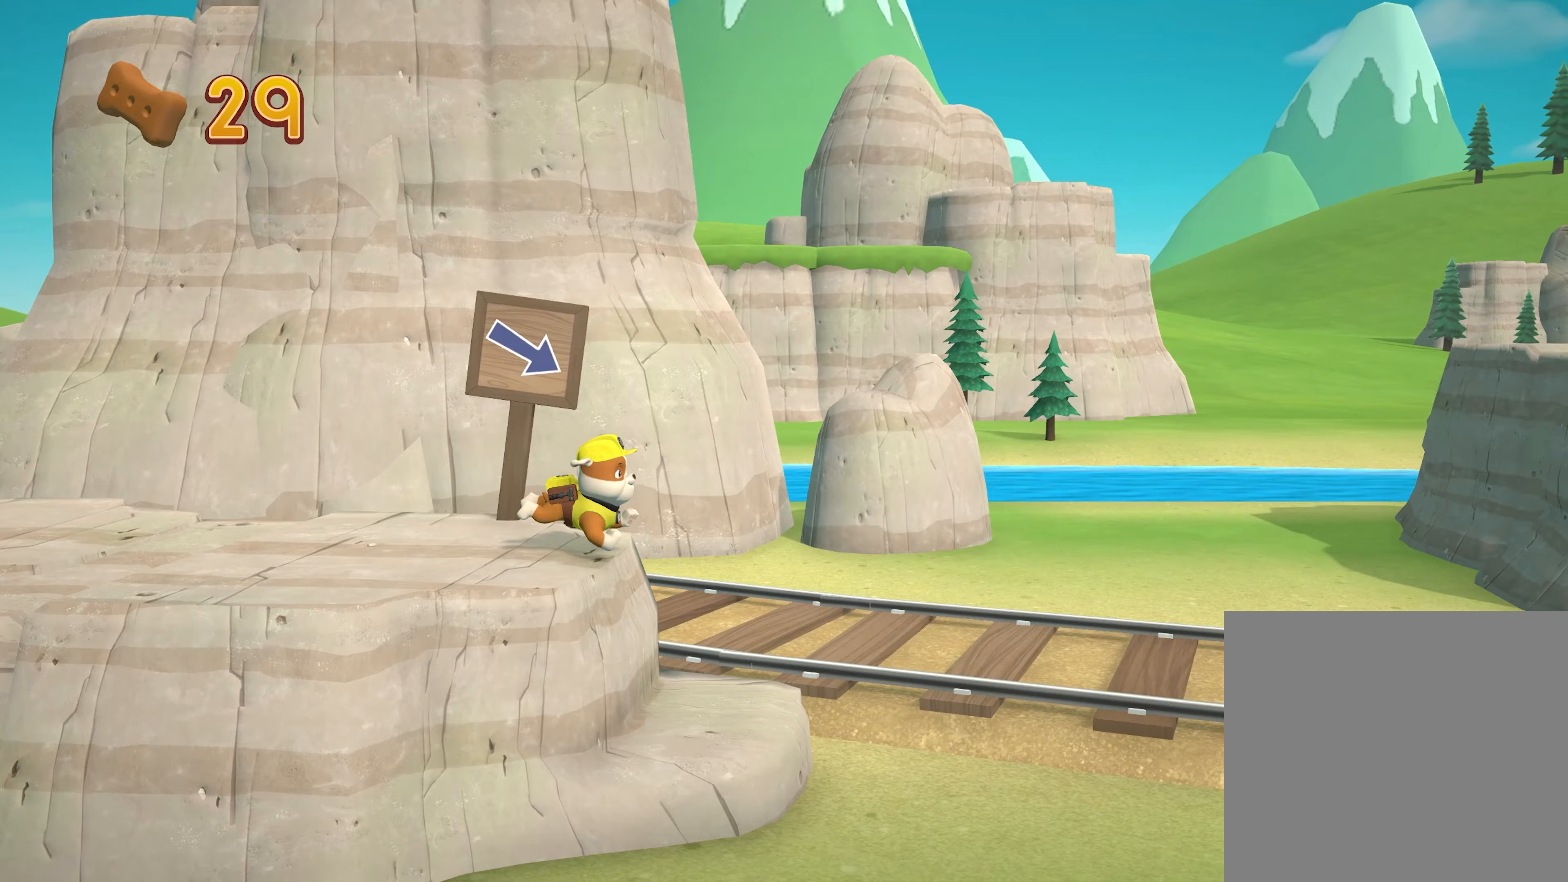
{"buttons": [], "left_stick": "right", "events": []}
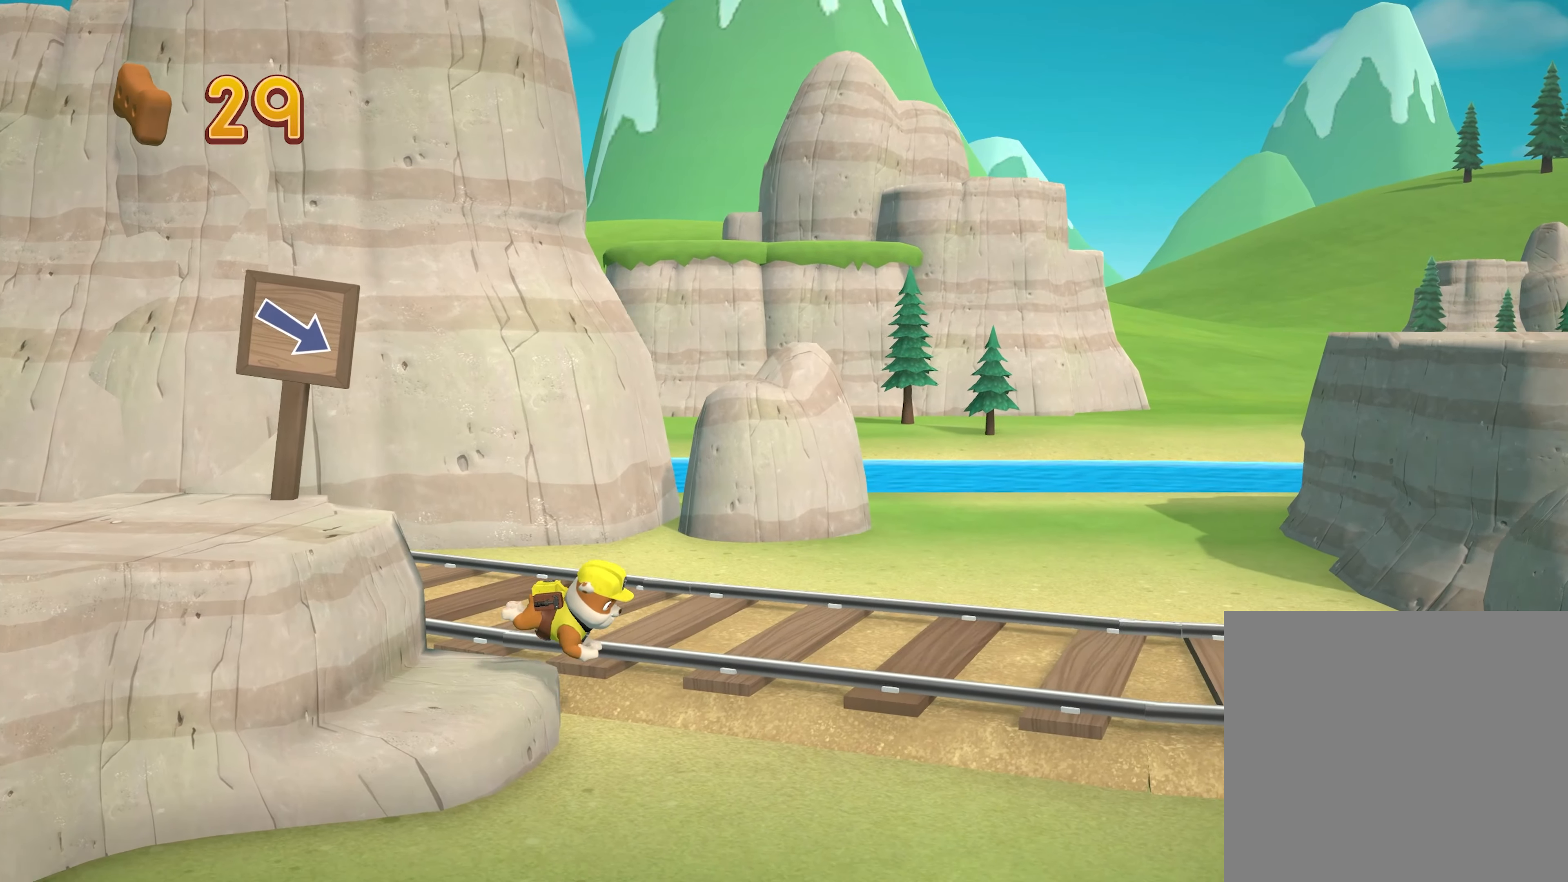
{"buttons": [], "left_stick": "right", "events": []}
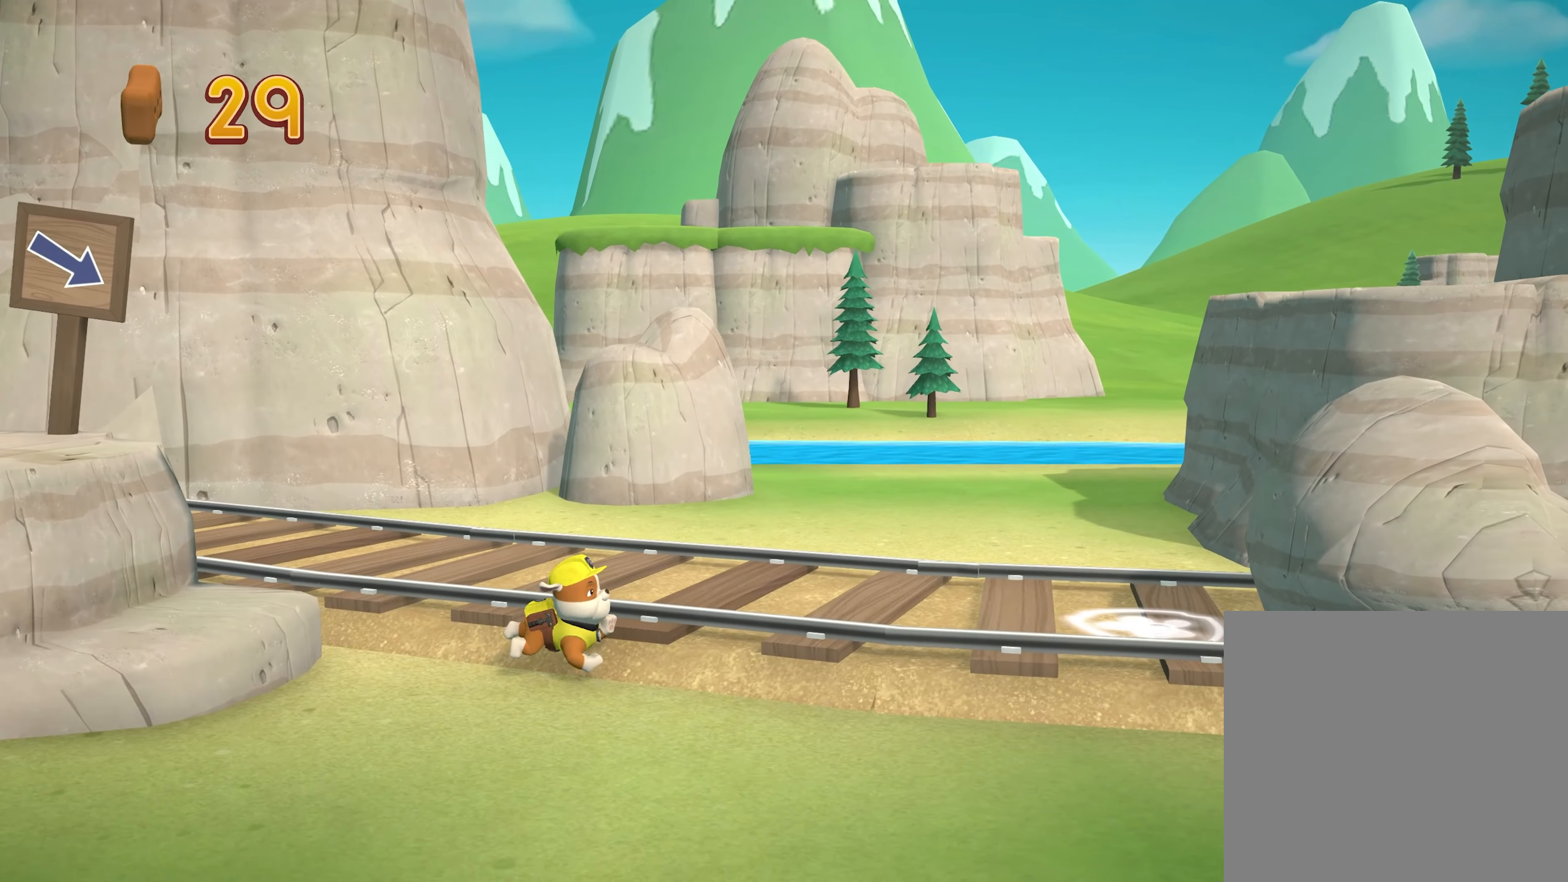
{"buttons": [], "left_stick": "right", "events": []}
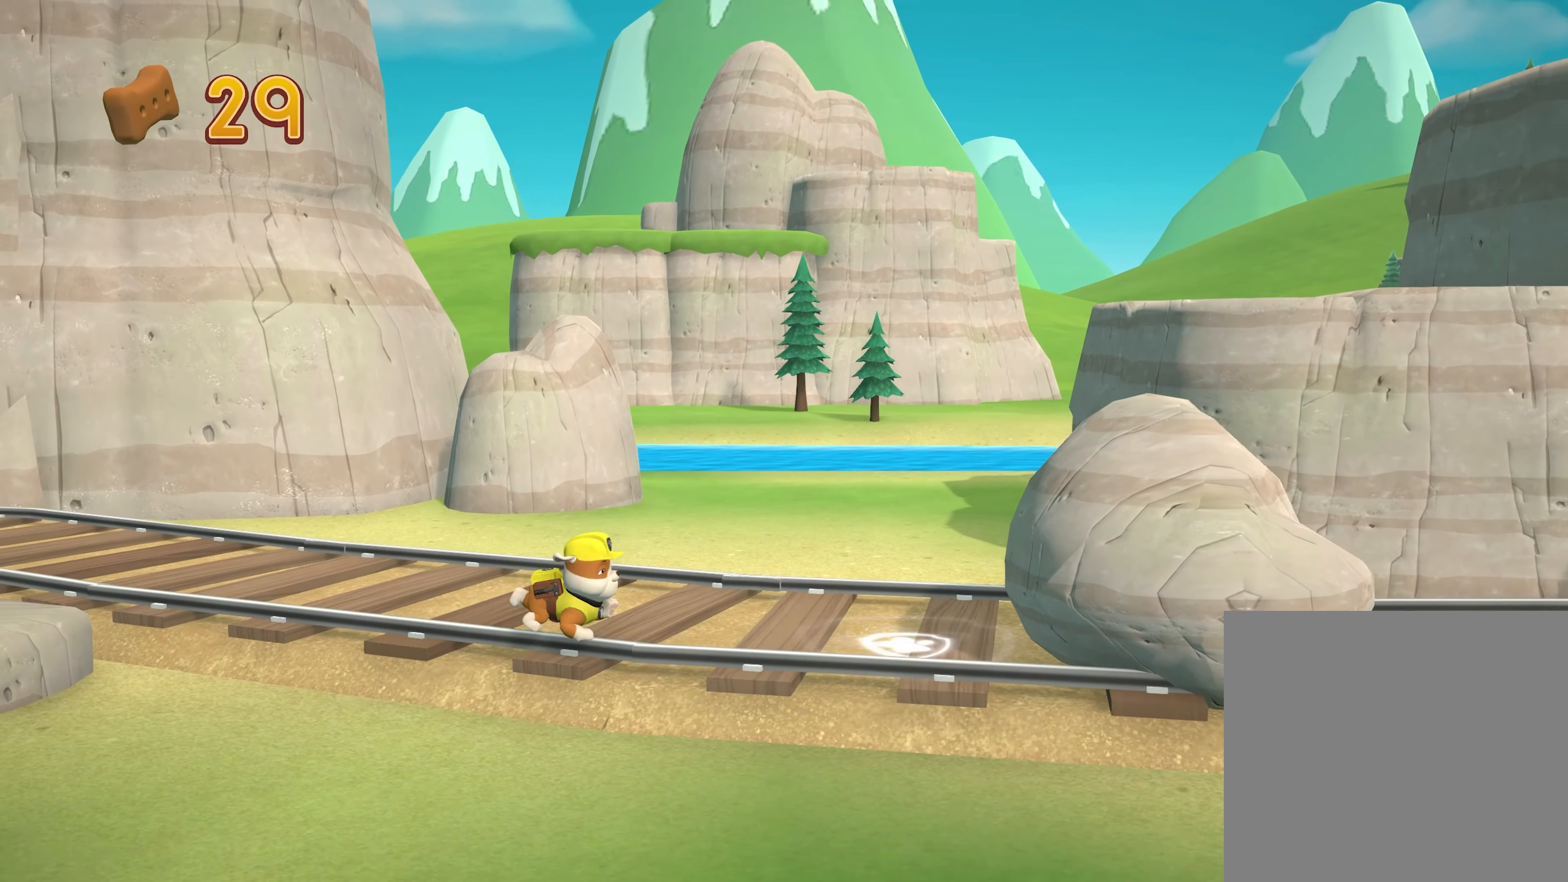
{"buttons": [], "left_stick": "center", "events": [[383, "left_stick", "center"]]}
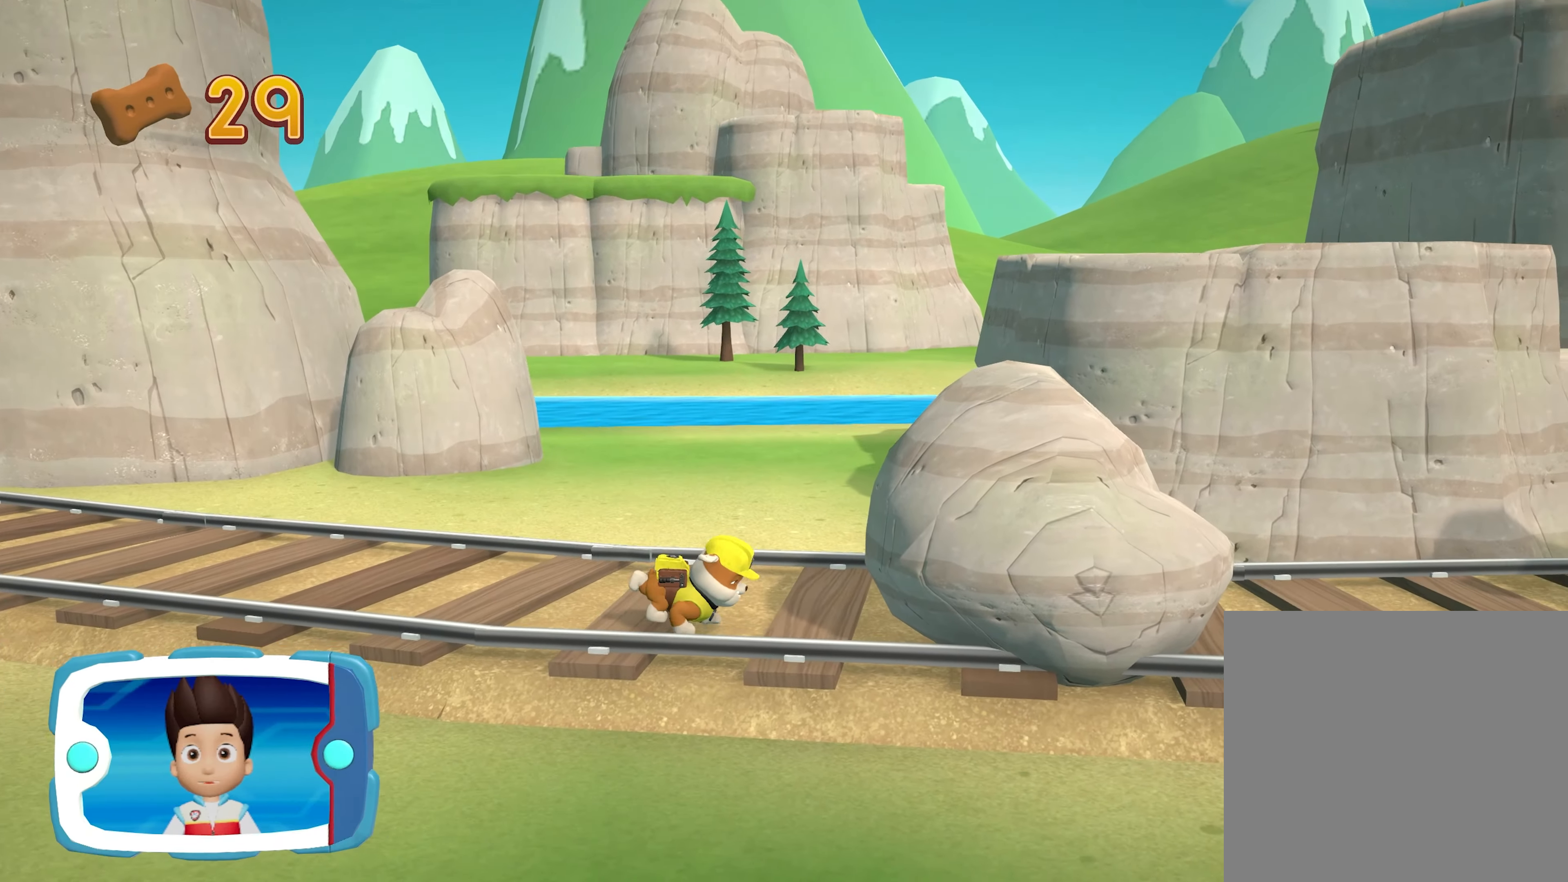
{"buttons": [], "left_stick": "center", "events": []}
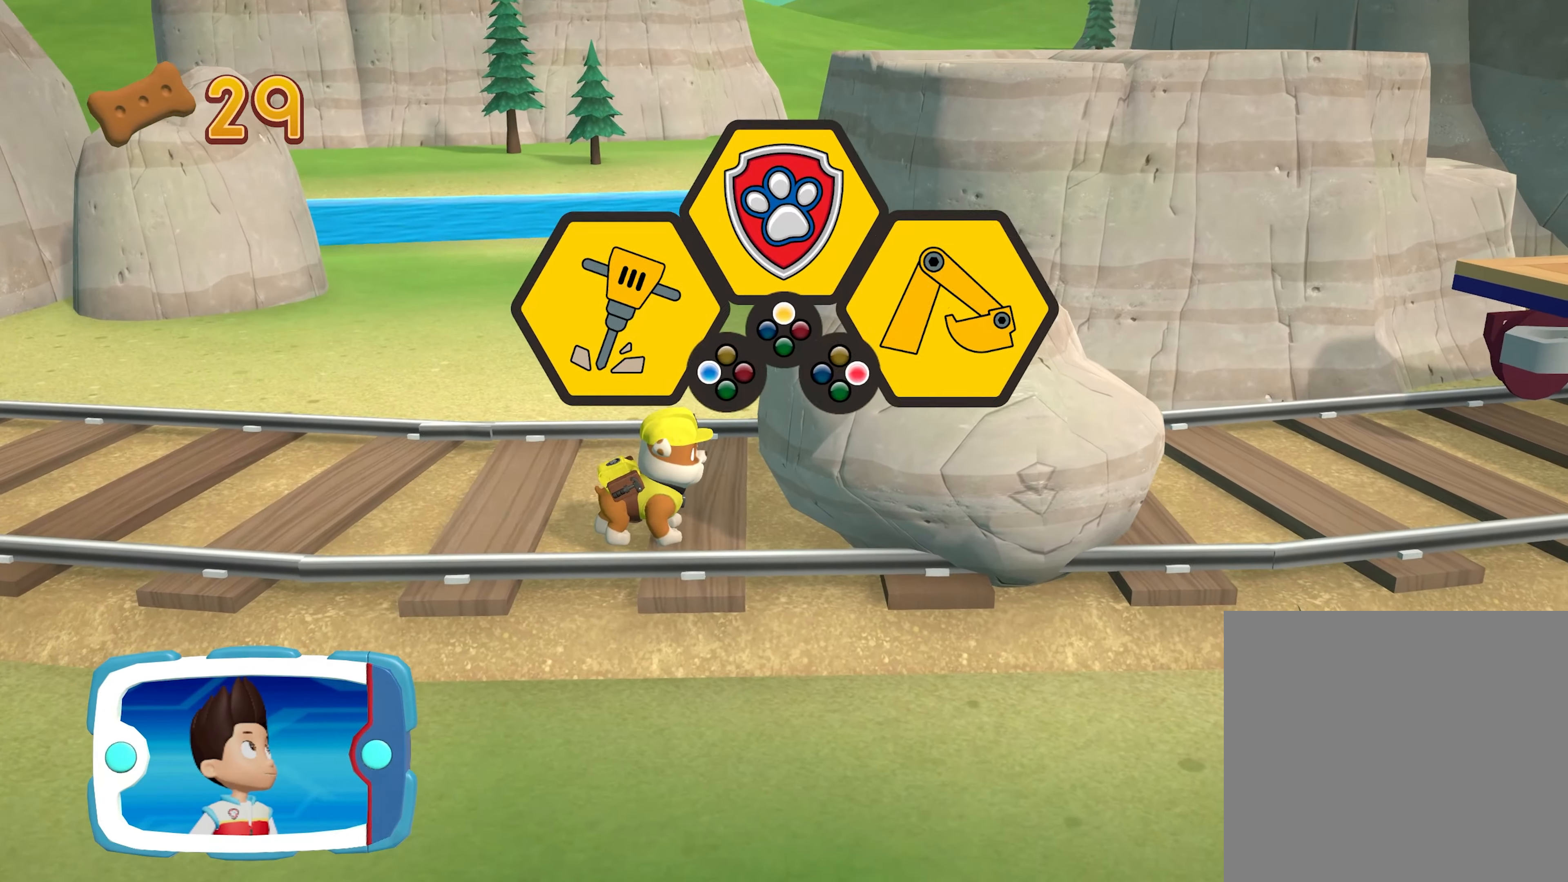
{"buttons": [], "left_stick": "center", "events": []}
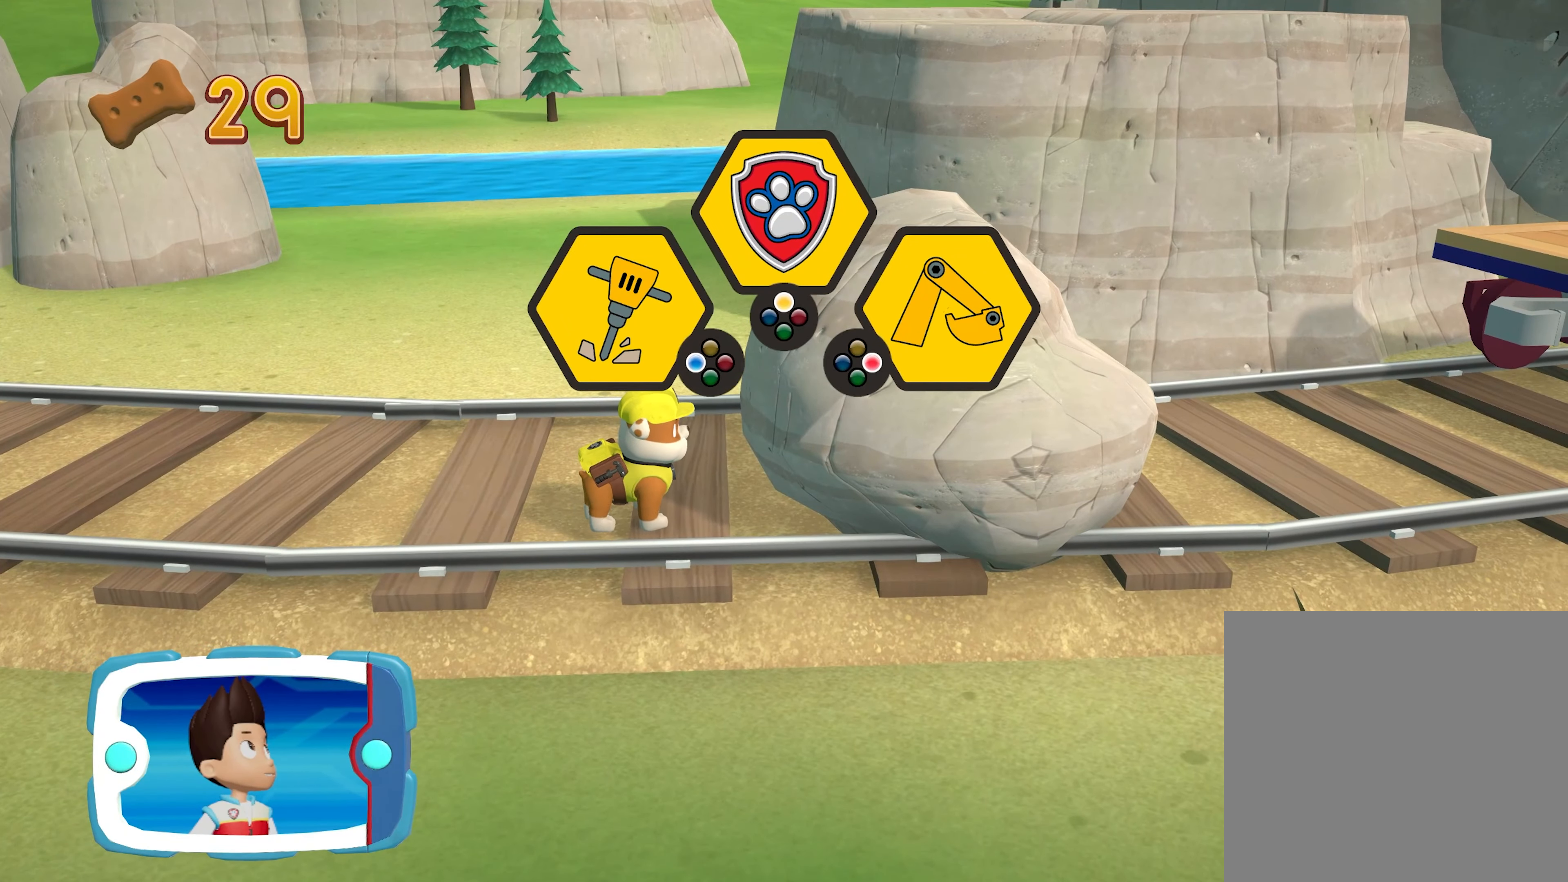
{"buttons": [], "left_stick": "center", "events": []}
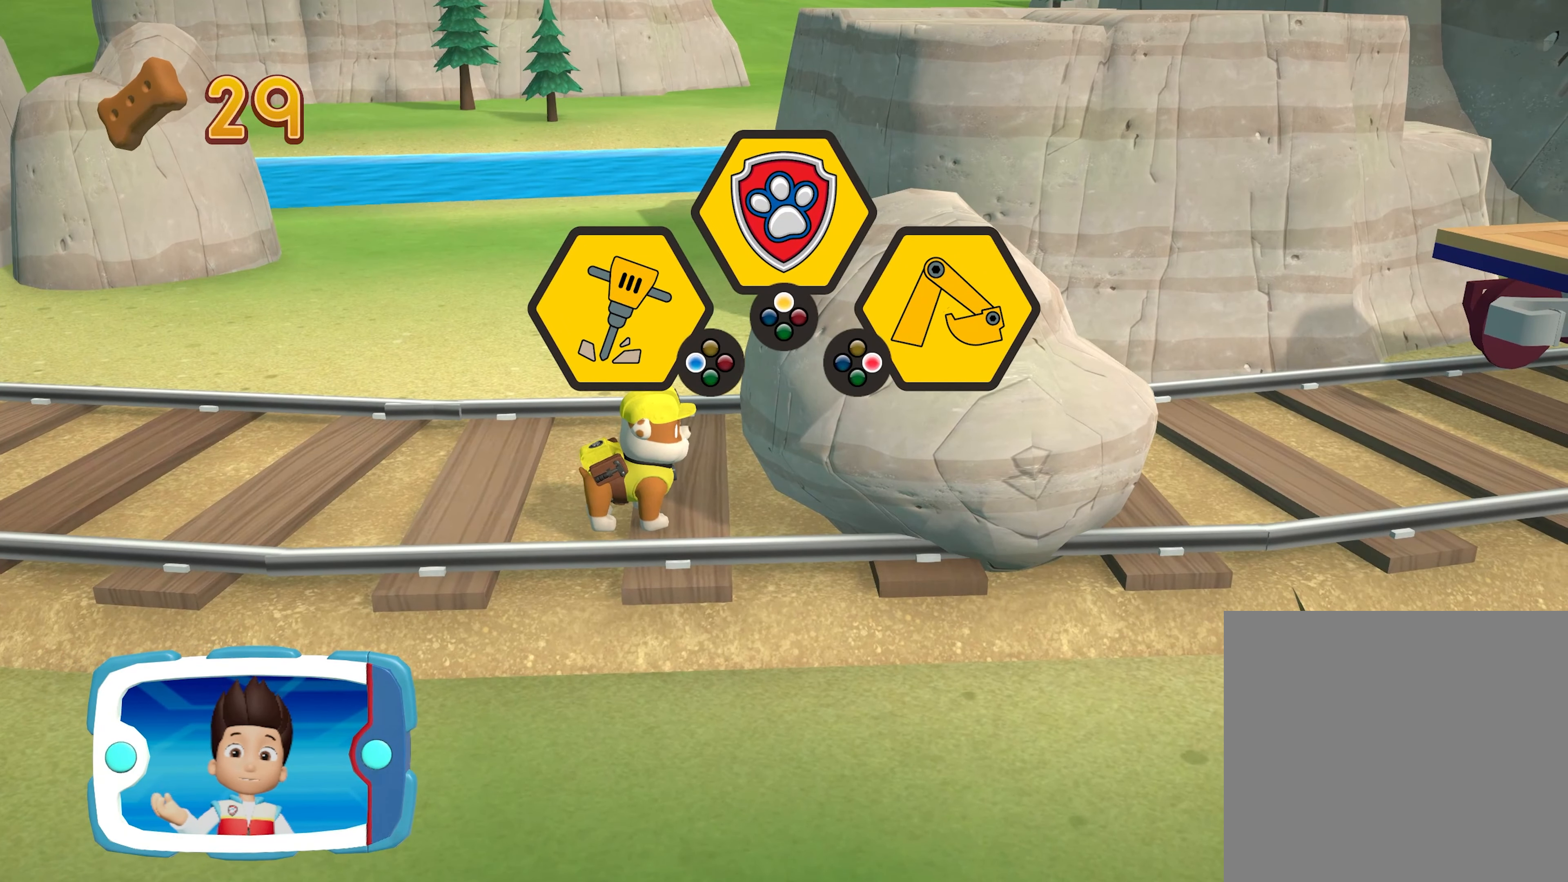
{"buttons": [], "left_stick": "center", "events": []}
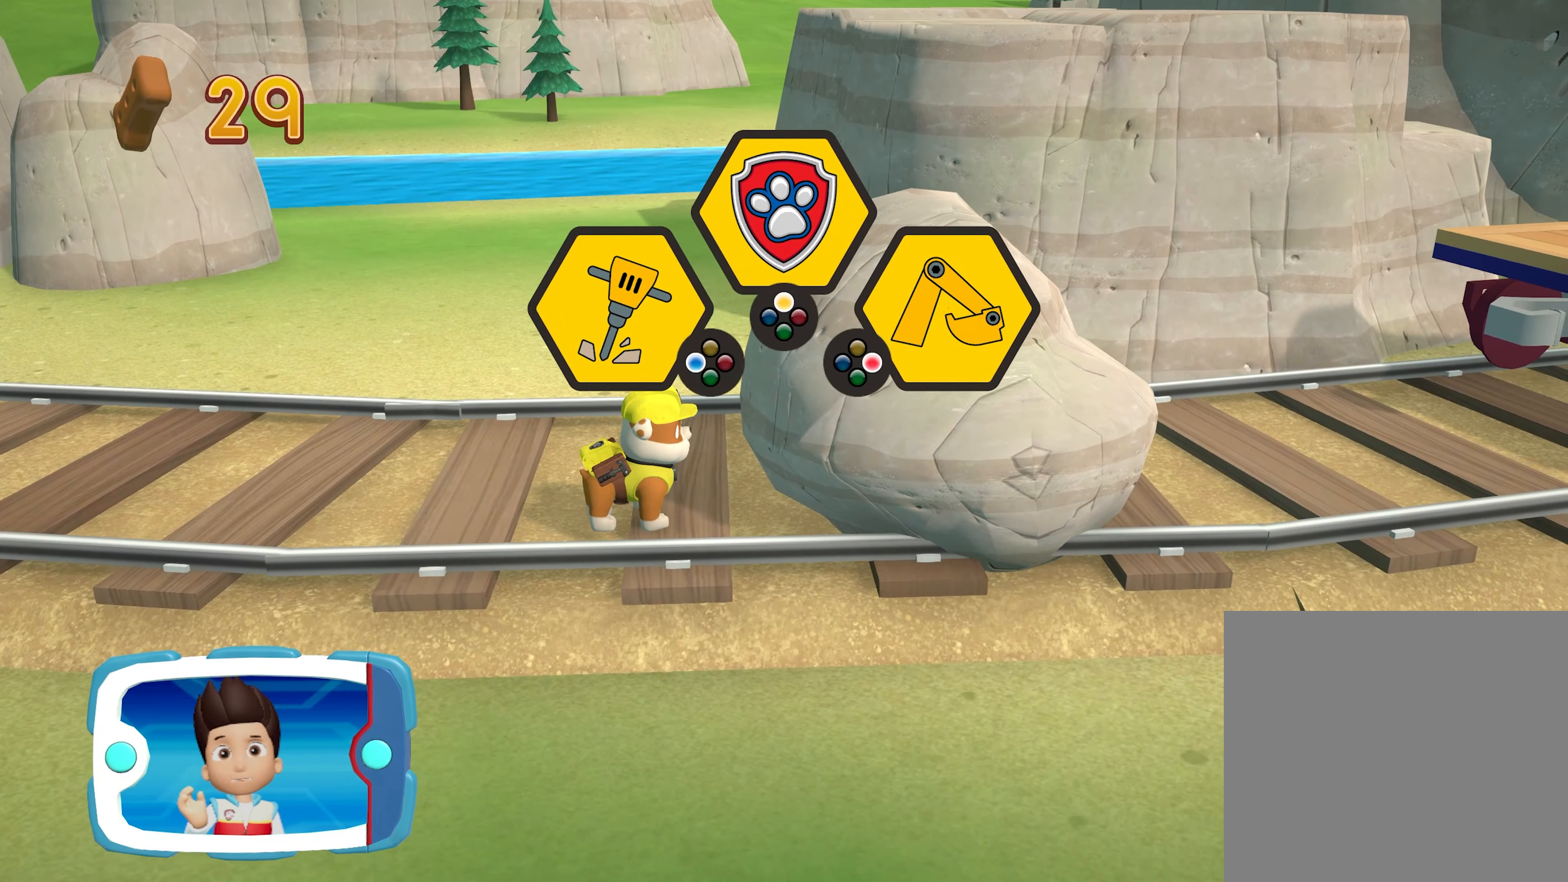
{"buttons": [], "left_stick": "center", "events": []}
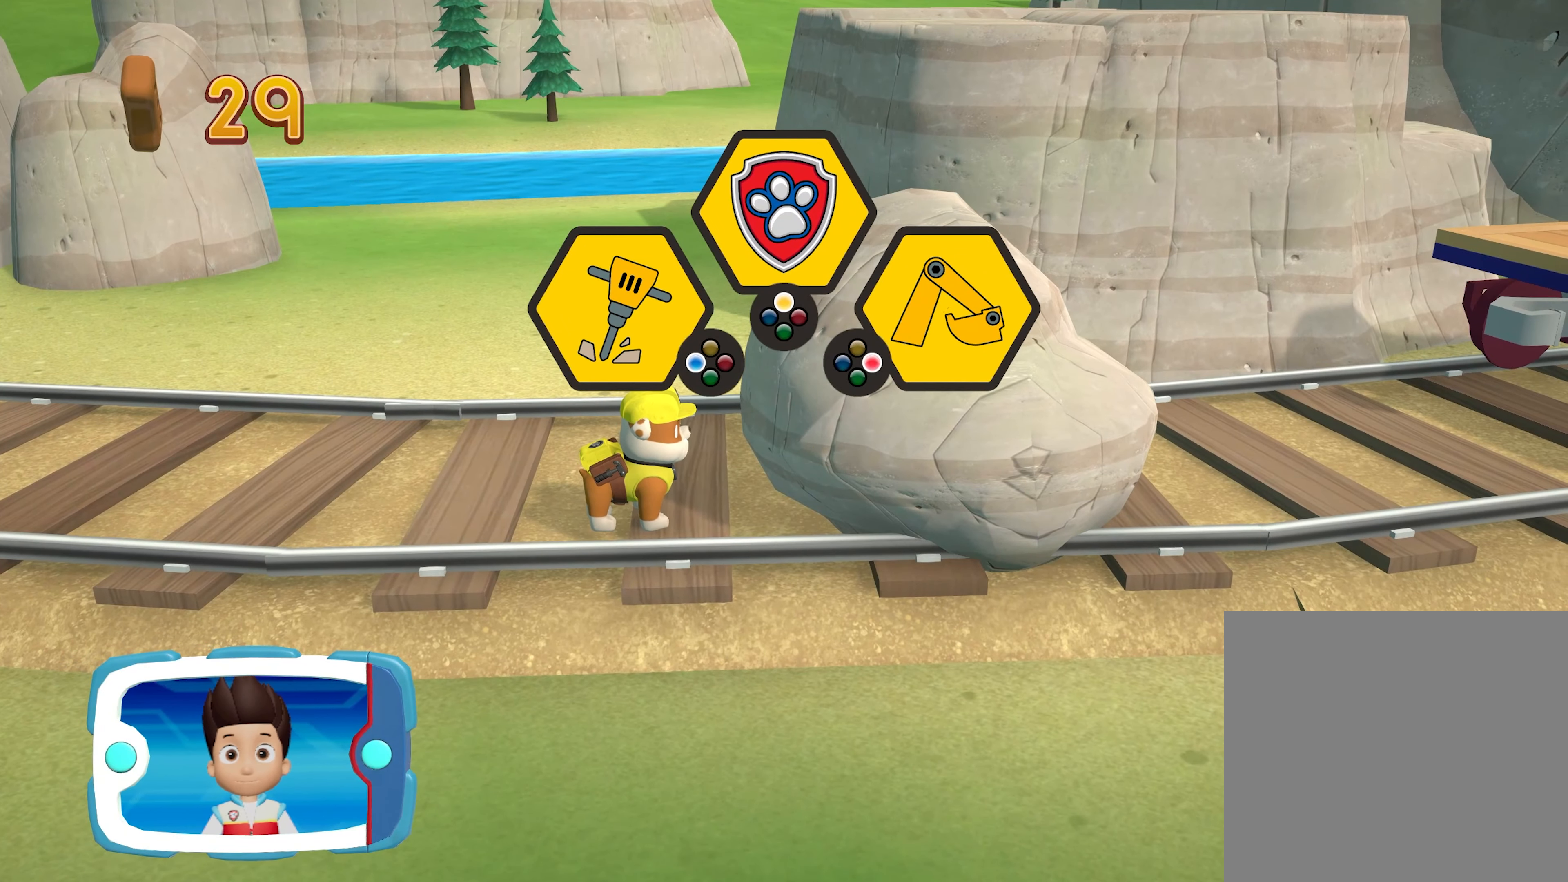
{"buttons": [], "left_stick": "center", "events": []}
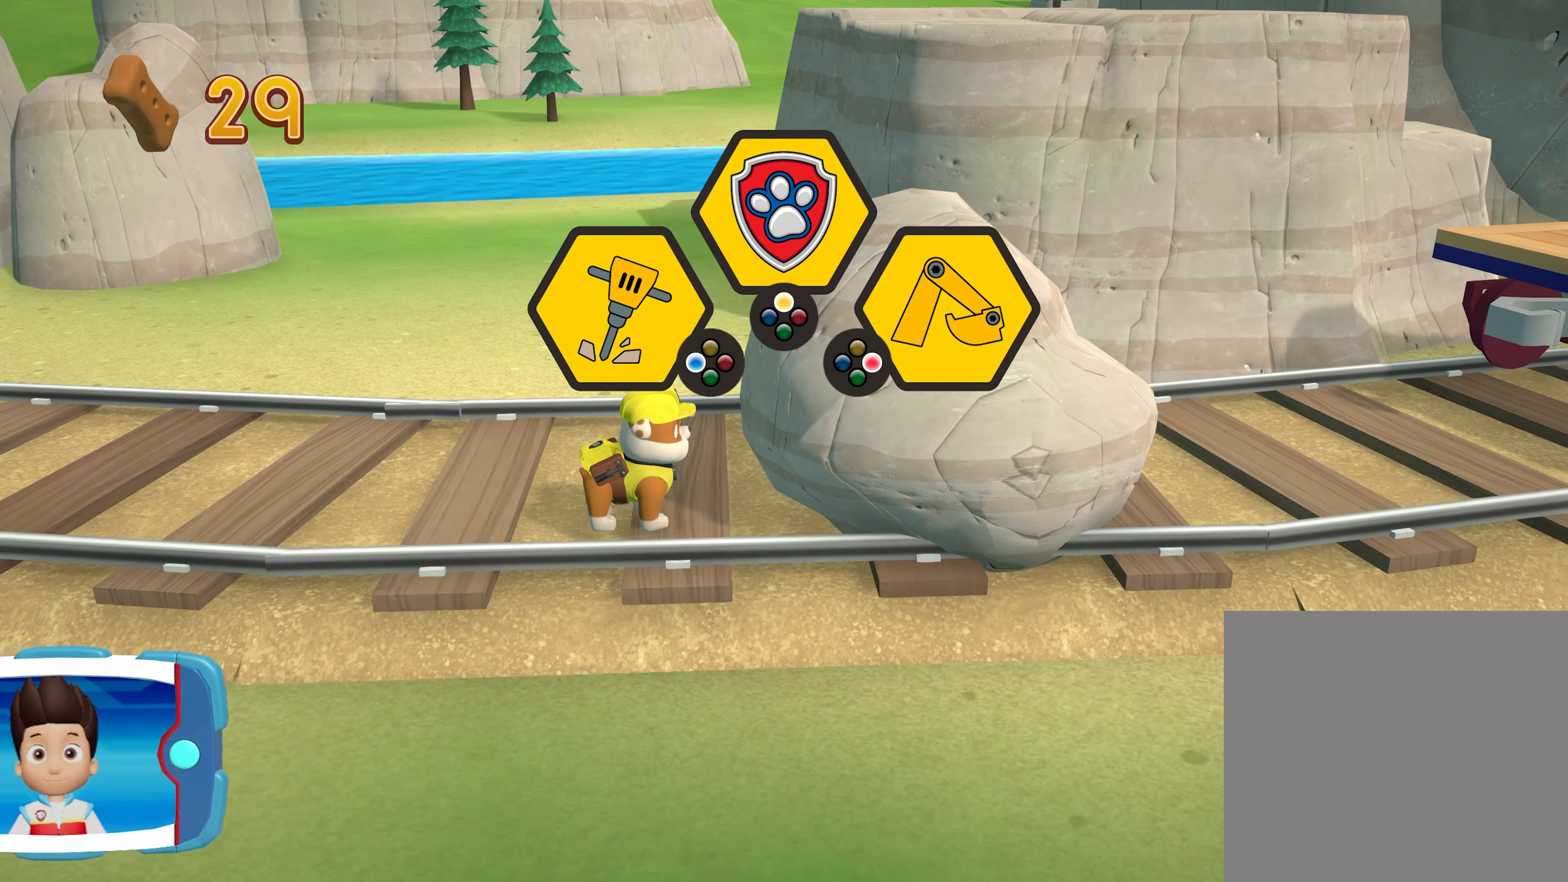
{"buttons": [], "left_stick": "center", "events": []}
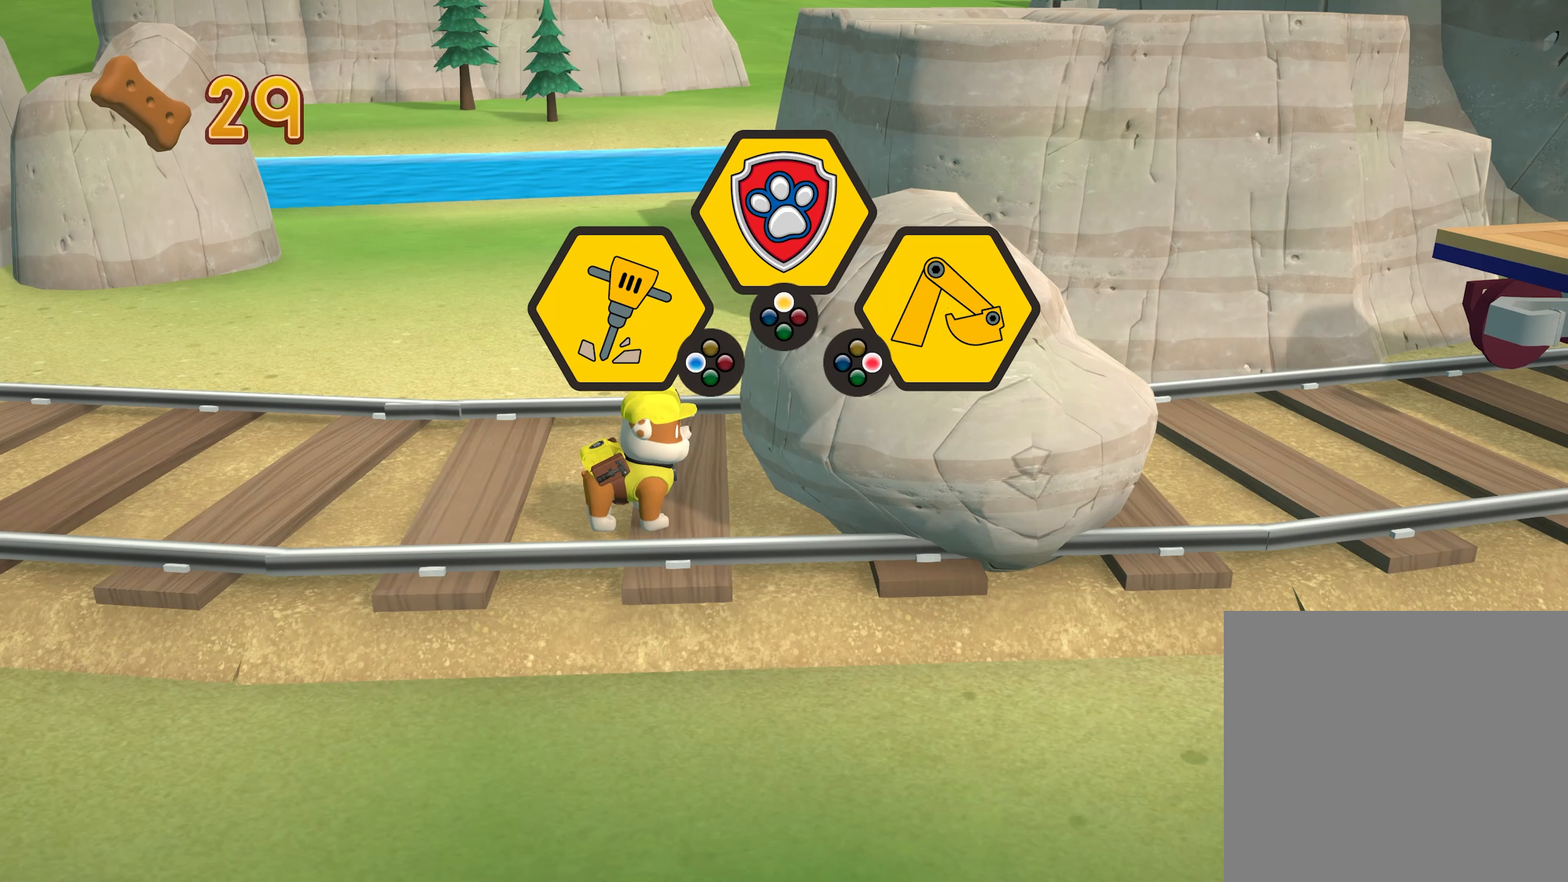
{"buttons": [], "left_stick": "center", "events": []}
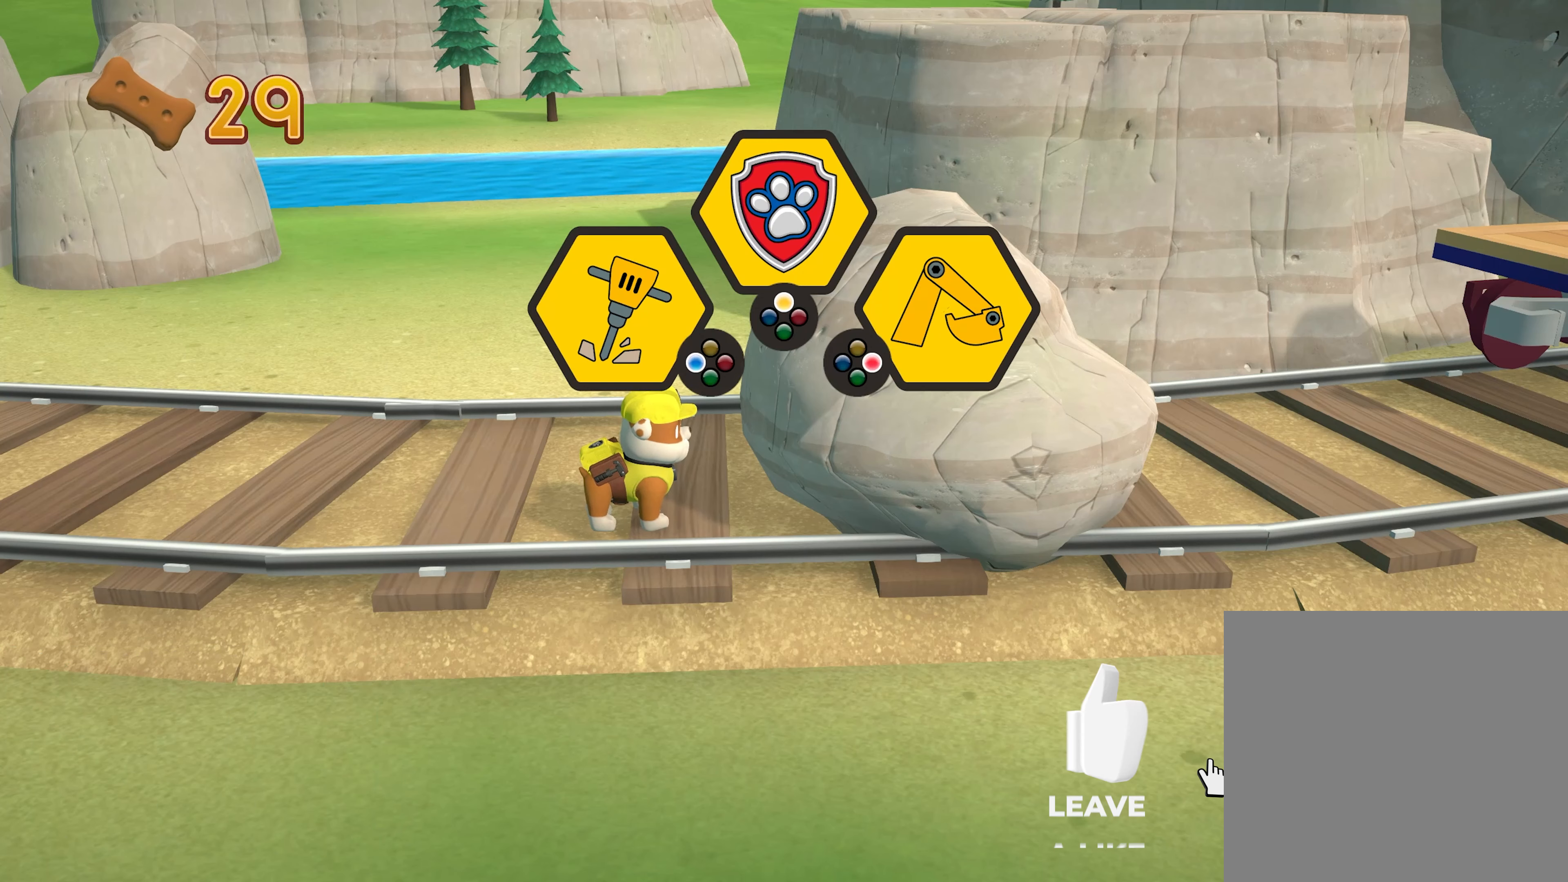
{"buttons": [], "left_stick": "center", "events": []}
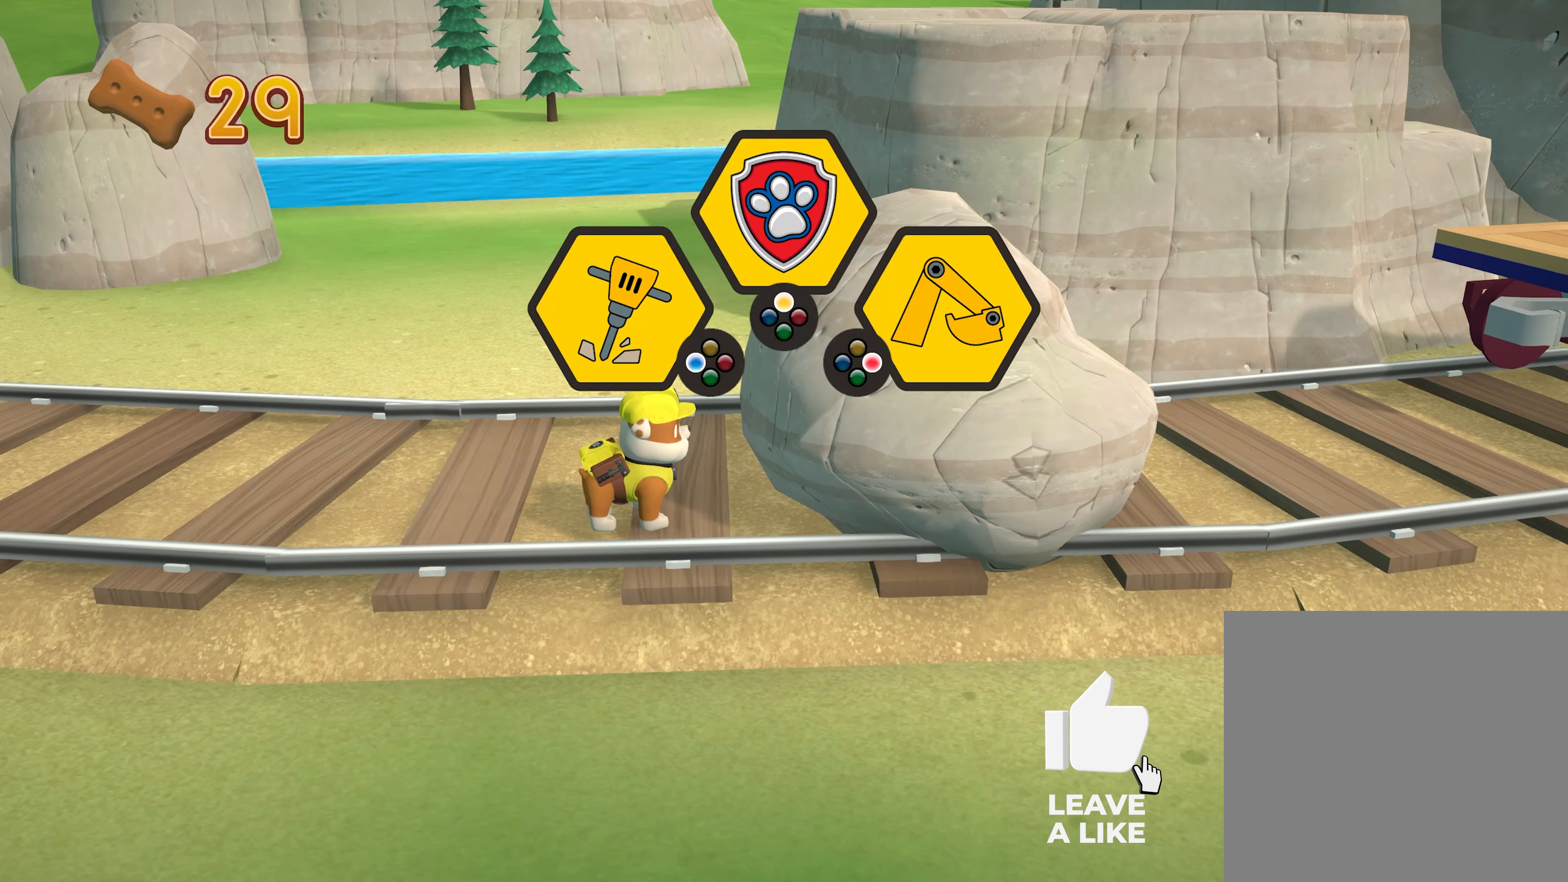
{"buttons": ["X"], "left_stick": "center", "events": [[400, "X", "down"]]}
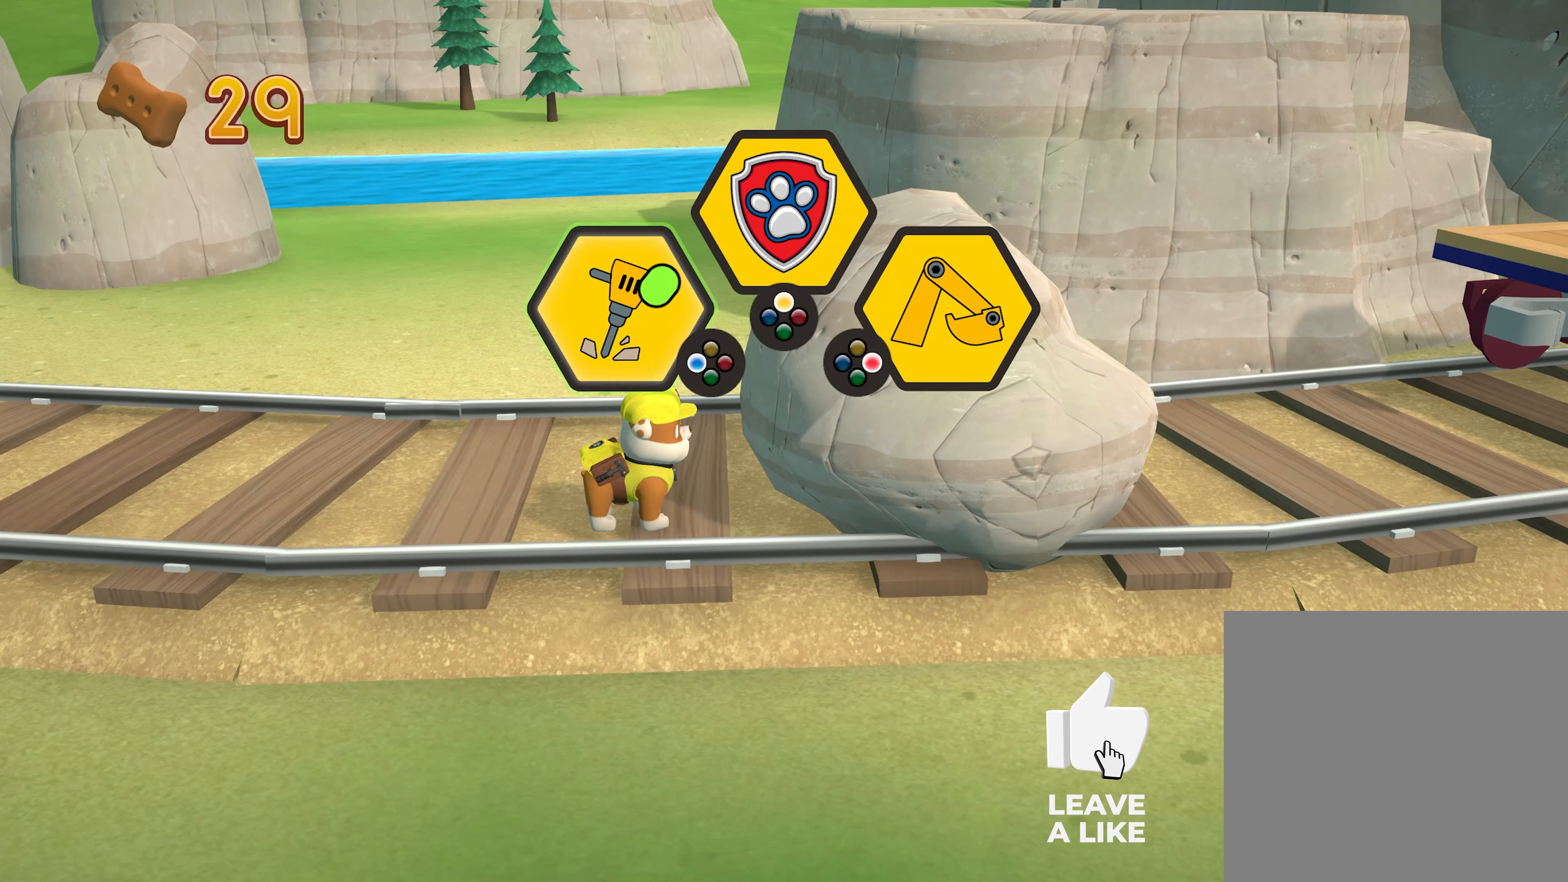
{"buttons": [], "left_stick": "center", "events": [[67, "X", "up"]]}